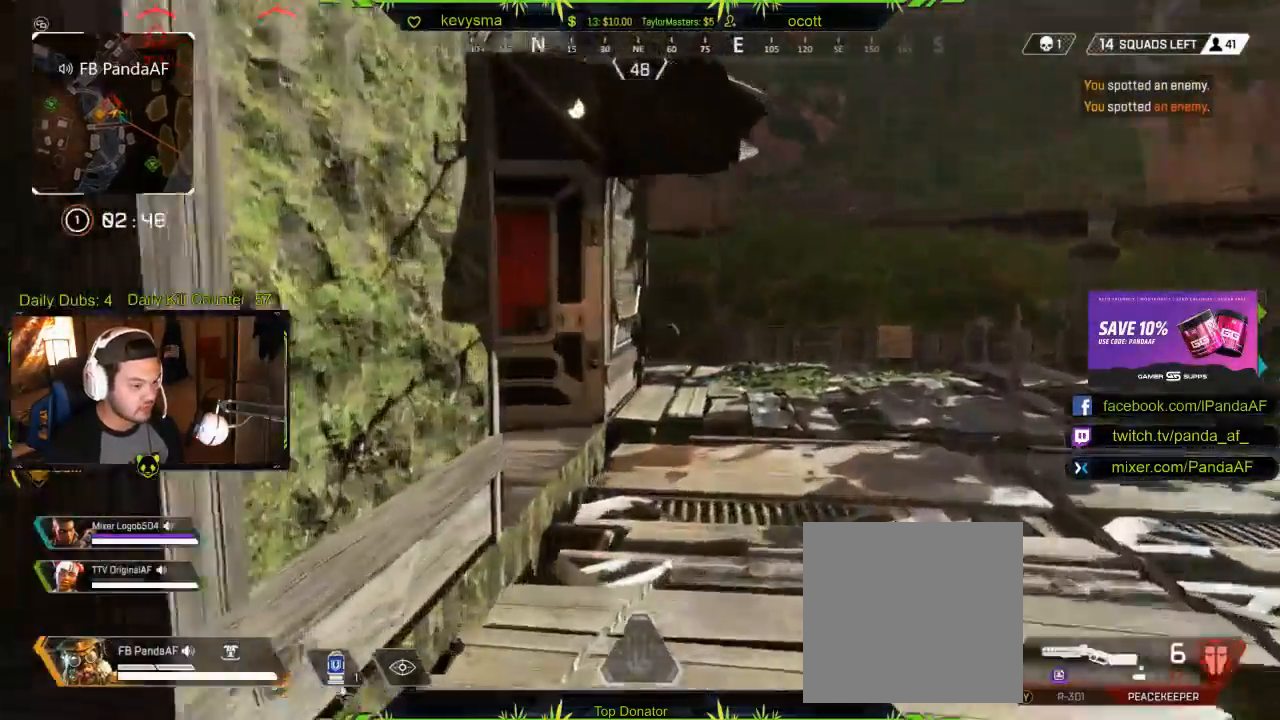
Gameplay with a controller (Xbox layout); each line is a JSON object with the inputs held at the frame after it. "events" lists button and stick changes between this image and that frame as [ms after this image, input, new state], when the widget could be followed in between.
{"buttons": [], "left_stick": "up", "right_stick": "left", "events": [[17, "right_stick", "center"], [367, "right_stick", "left"]]}
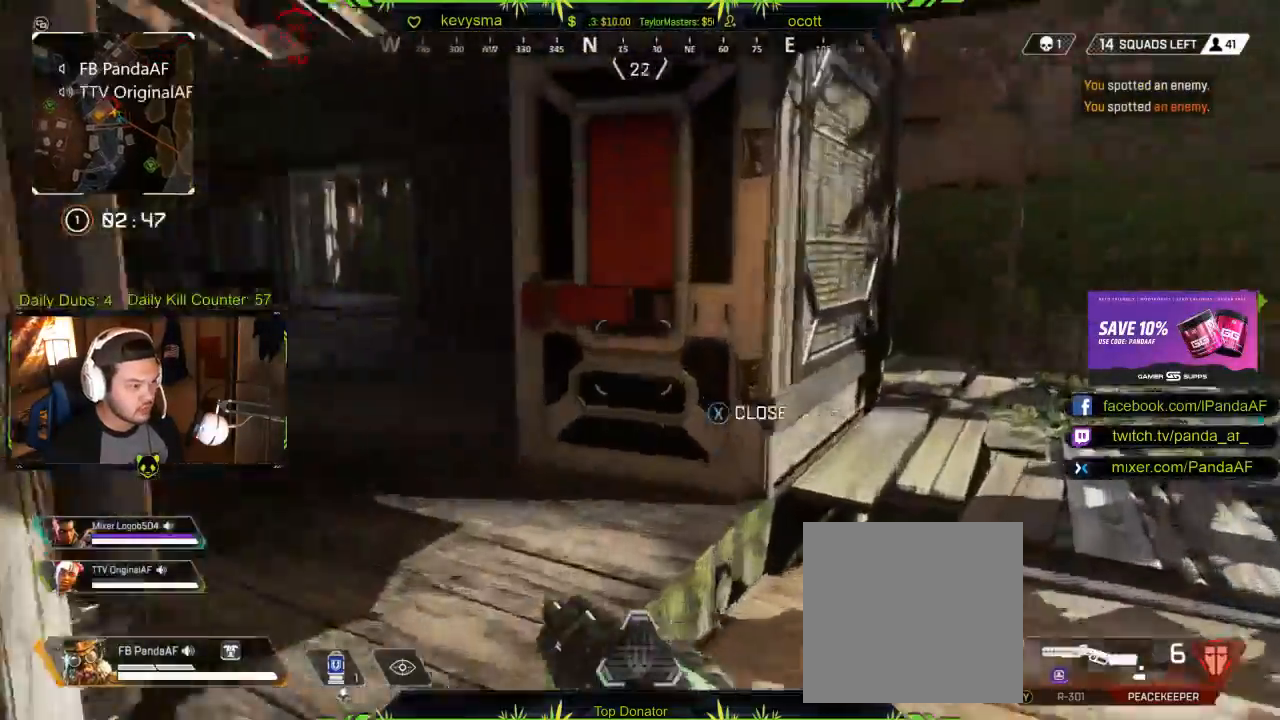
{"buttons": [], "left_stick": "up", "right_stick": "left", "events": [[183, "right_stick", "center"], [367, "right_stick", "left"]]}
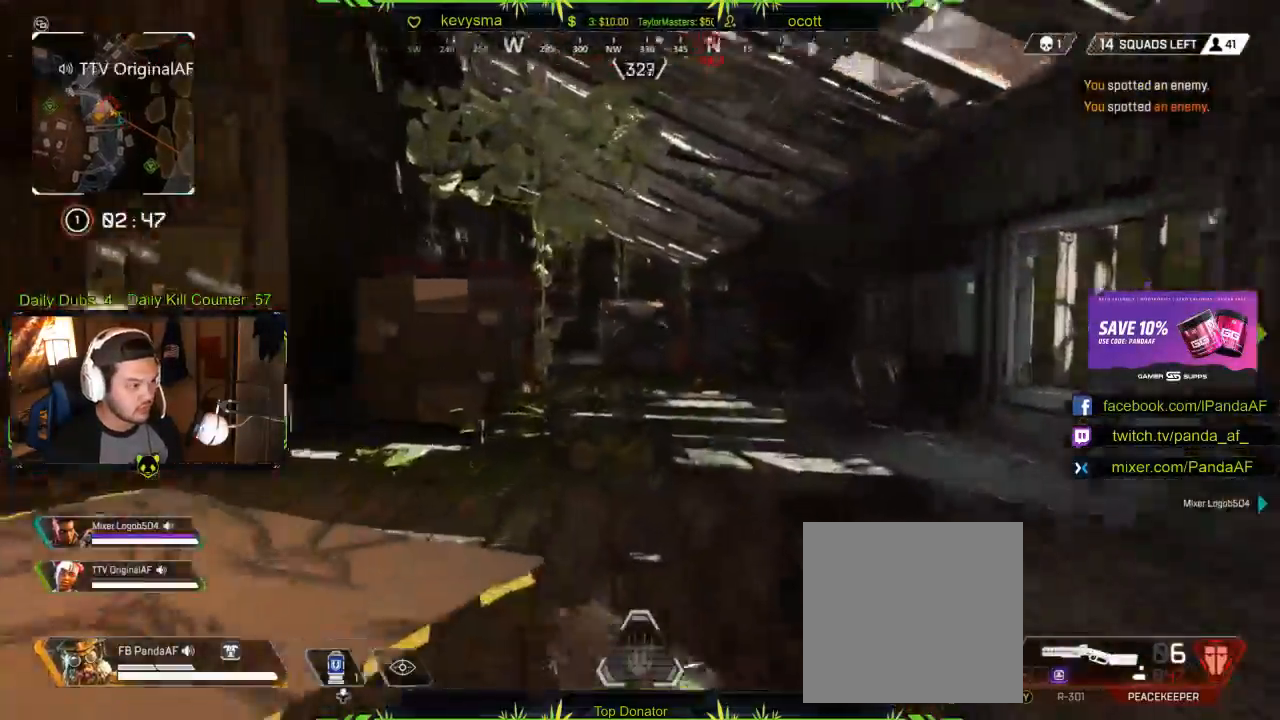
{"buttons": [], "left_stick": "up", "right_stick": "right", "events": [[150, "right_stick", "center"], [233, "right_stick", "left"], [417, "right_stick", "right"]]}
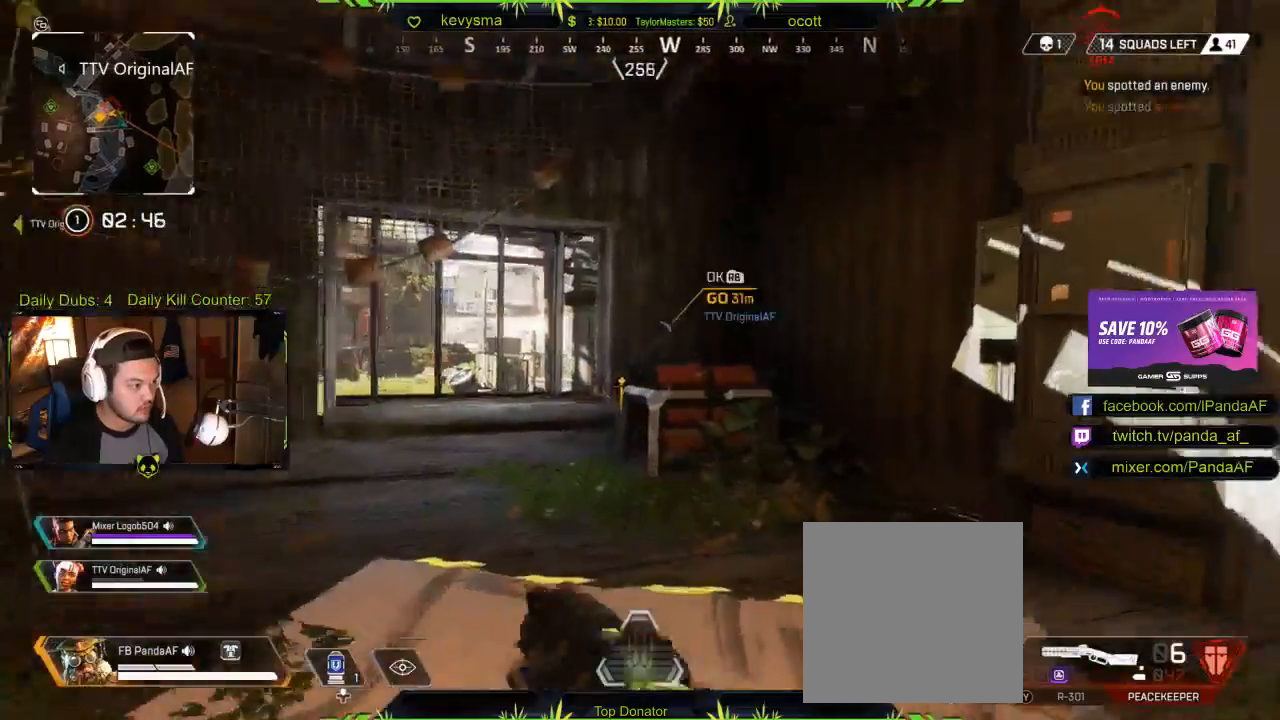
{"buttons": [], "left_stick": "up-right", "right_stick": "right", "events": [[33, "right_stick", "center"], [400, "right_stick", "right"], [417, "left_stick", "up-right"]]}
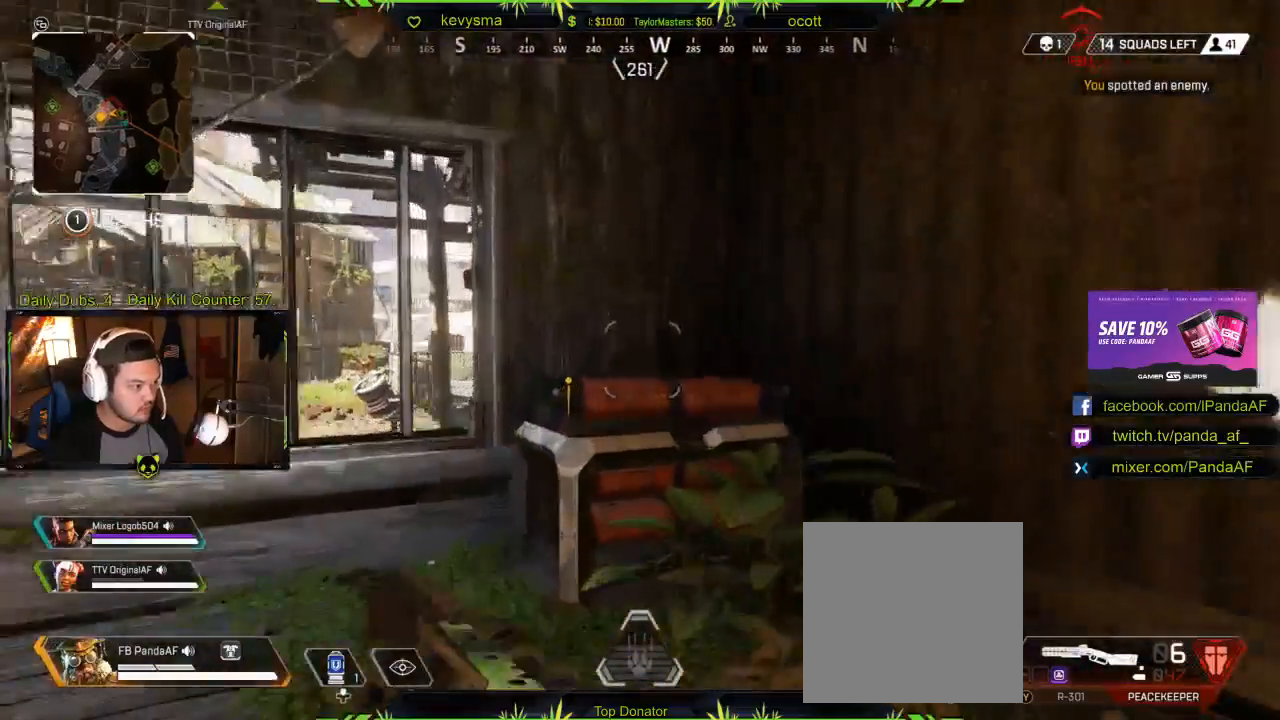
{"buttons": [], "left_stick": "up", "right_stick": "center", "events": [[283, "left_stick", "up"], [283, "right_stick", "center"]]}
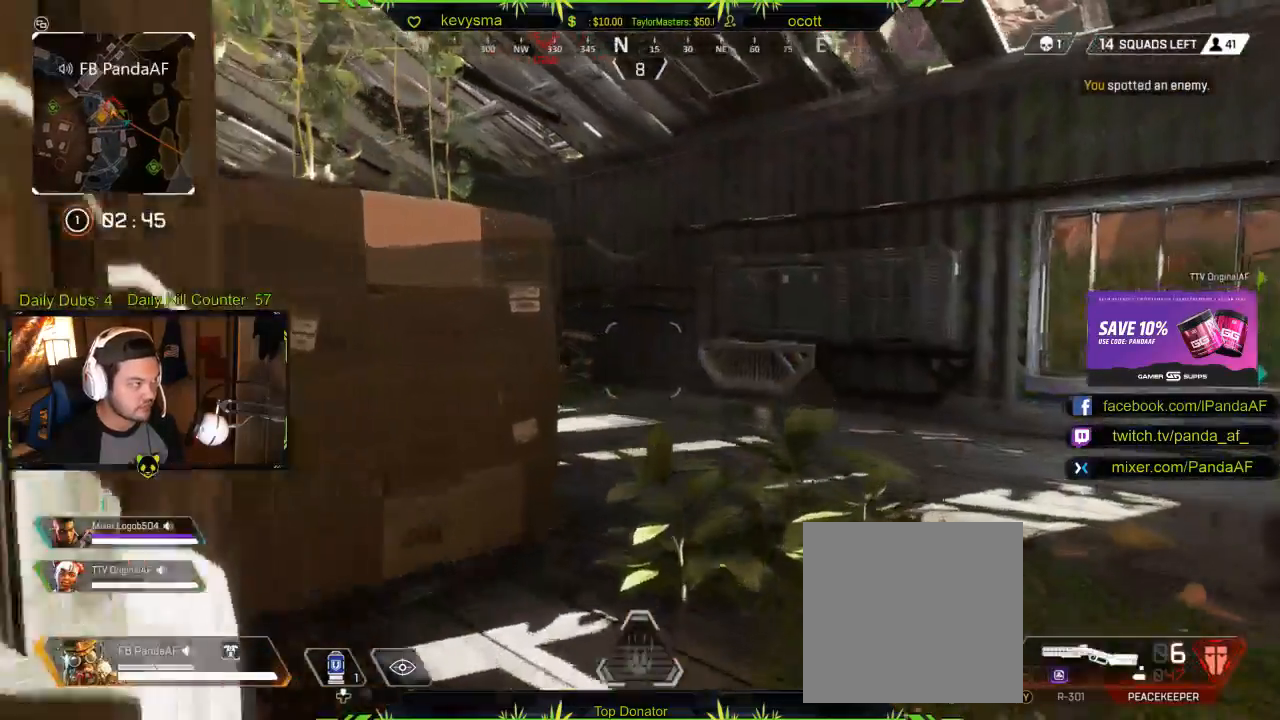
{"buttons": [], "left_stick": "up", "right_stick": "center", "events": [[217, "right_stick", "left"], [433, "right_stick", "center"]]}
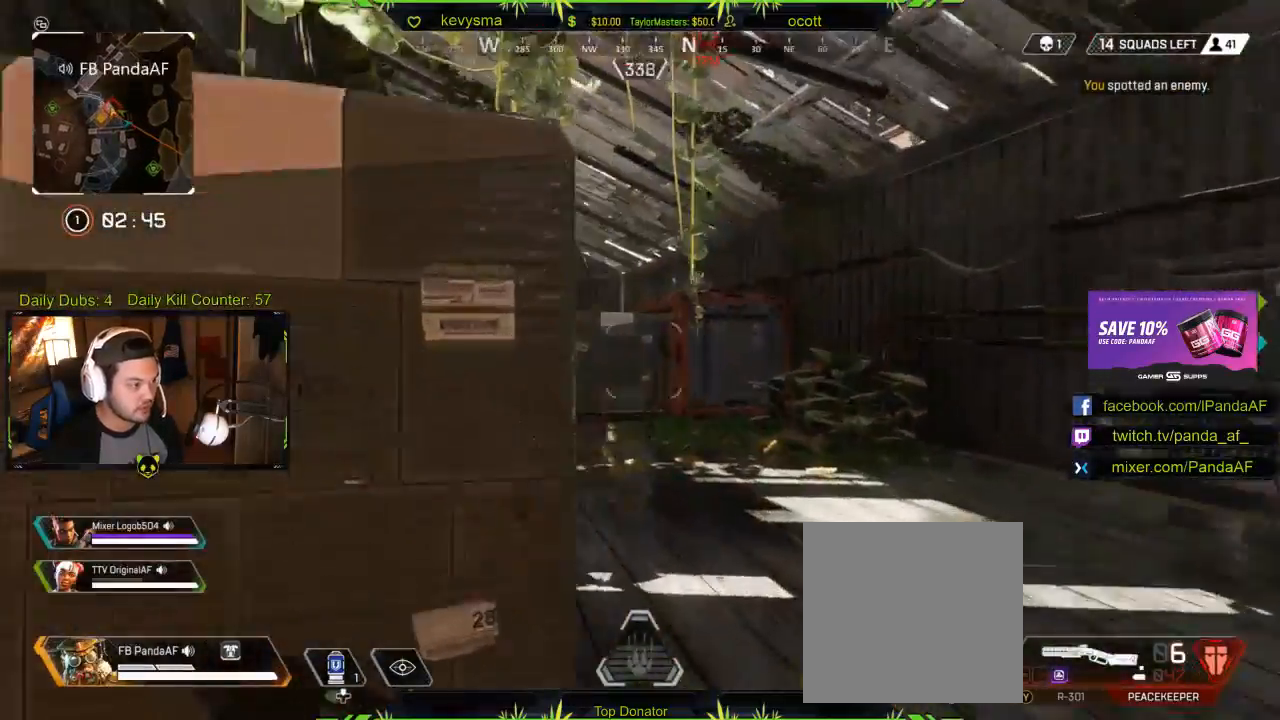
{"buttons": [], "left_stick": "up", "right_stick": "center", "events": [[150, "right_stick", "left"], [333, "right_stick", "center"]]}
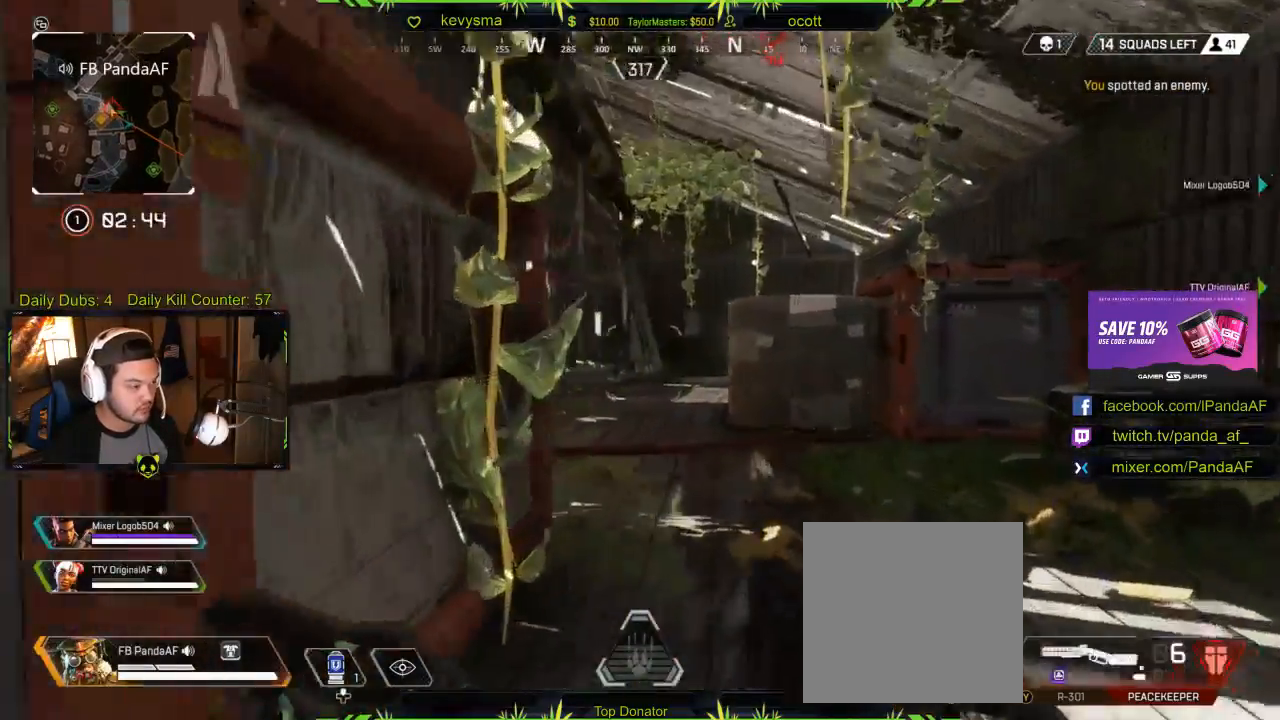
{"buttons": [], "left_stick": "up", "right_stick": "left", "events": [[100, "right_stick", "left"], [283, "right_stick", "center"], [450, "right_stick", "left"]]}
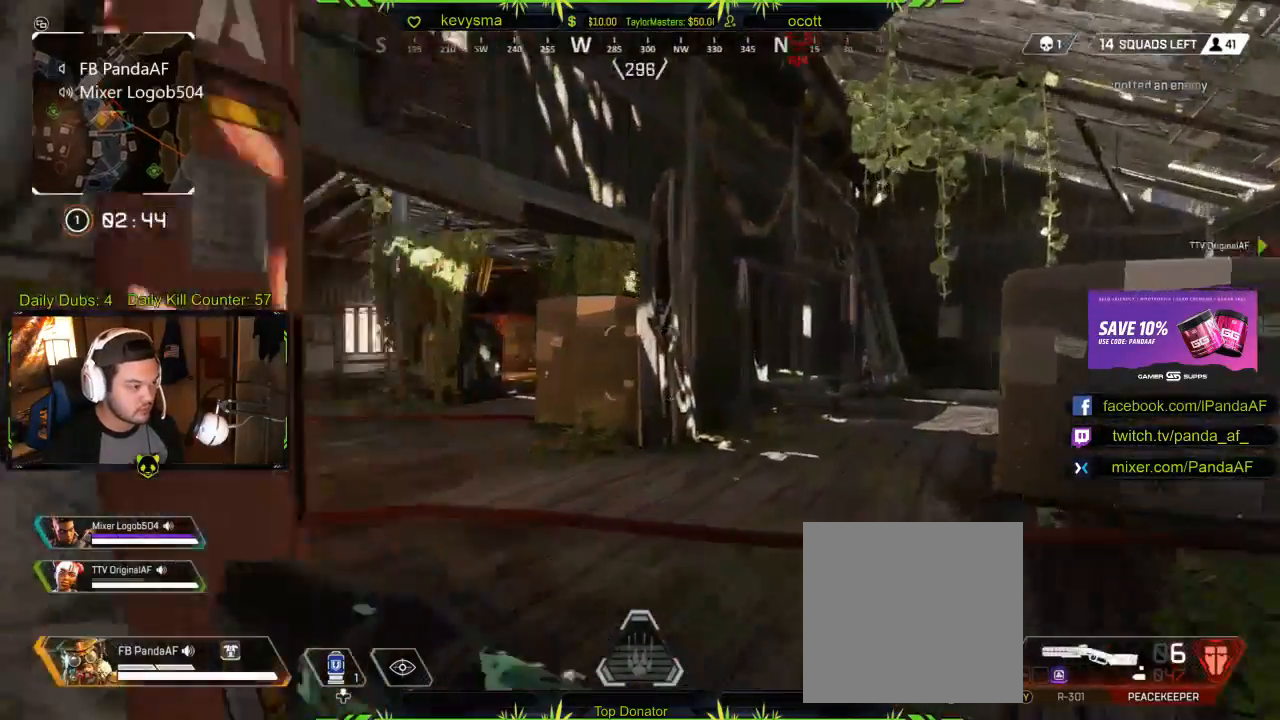
{"buttons": [], "left_stick": "up", "right_stick": "left", "events": [[117, "right_stick", "center"], [217, "right_stick", "left"]]}
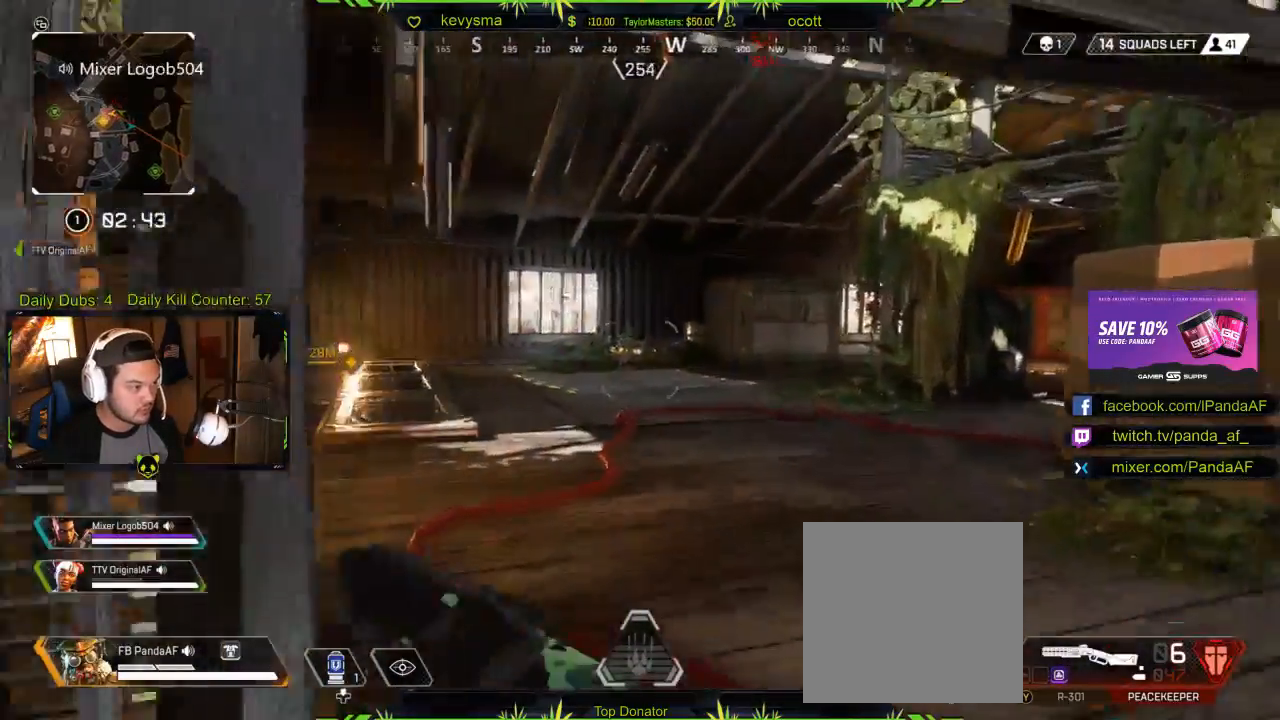
{"buttons": [], "left_stick": "up", "right_stick": "center", "events": [[200, "right_stick", "center"], [317, "right_stick", "left"], [500, "right_stick", "center"]]}
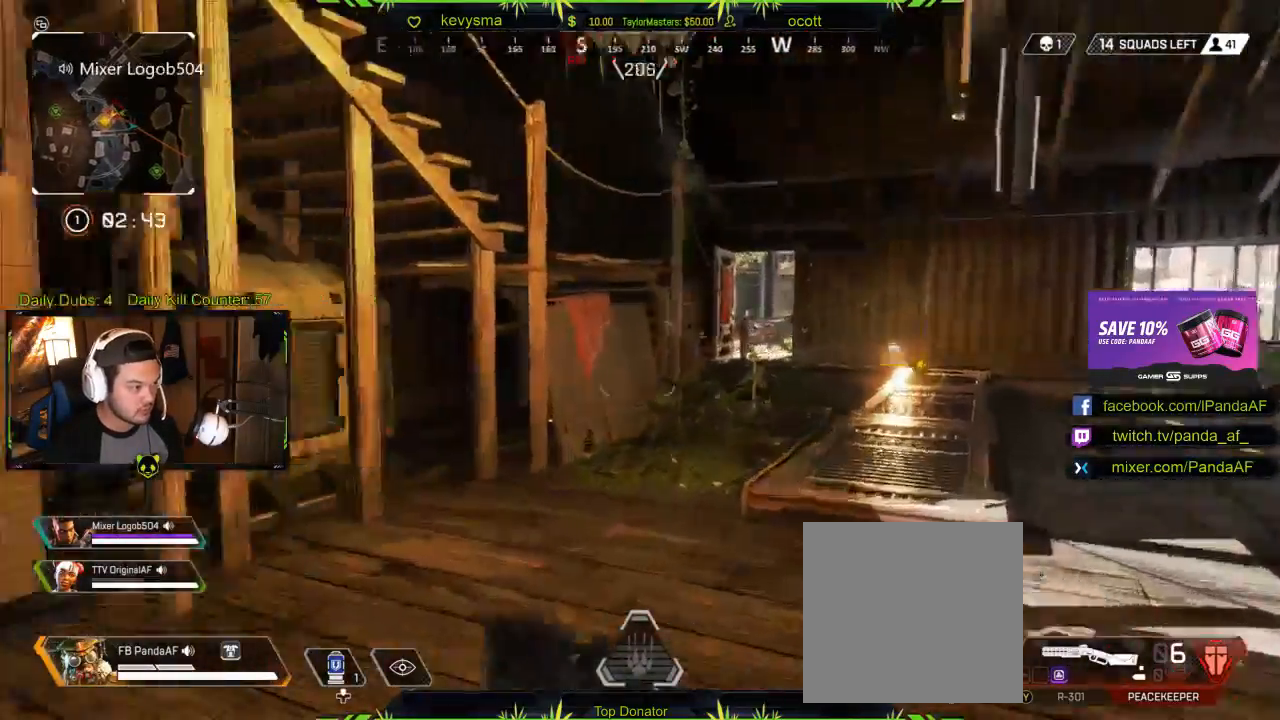
{"buttons": [], "left_stick": "up", "right_stick": "left", "events": [[33, "right_stick", "up-right"], [150, "right_stick", "center"], [417, "right_stick", "left"]]}
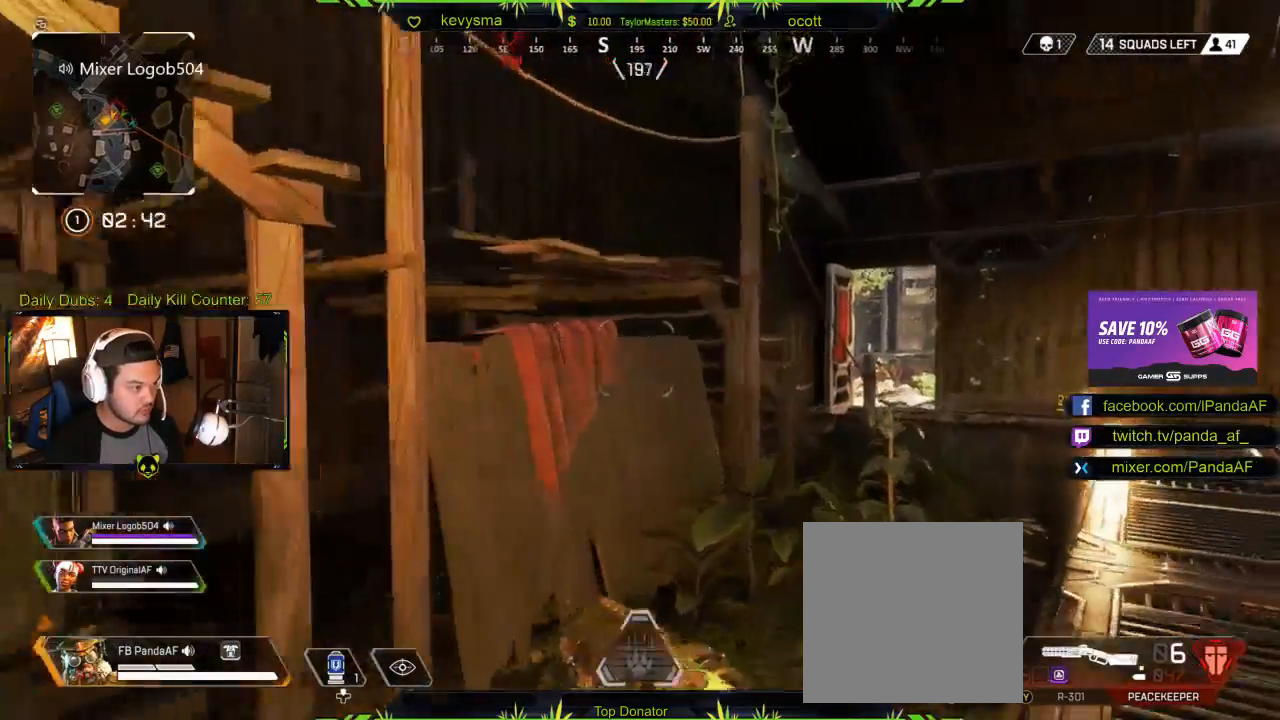
{"buttons": ["A", "L3"], "left_stick": "up", "right_stick": "center", "events": [[100, "right_stick", "center"], [133, "A", "down"], [233, "A", "up"], [250, "L3", "down"], [283, "A", "down"], [383, "A", "up"], [450, "A", "down"]]}
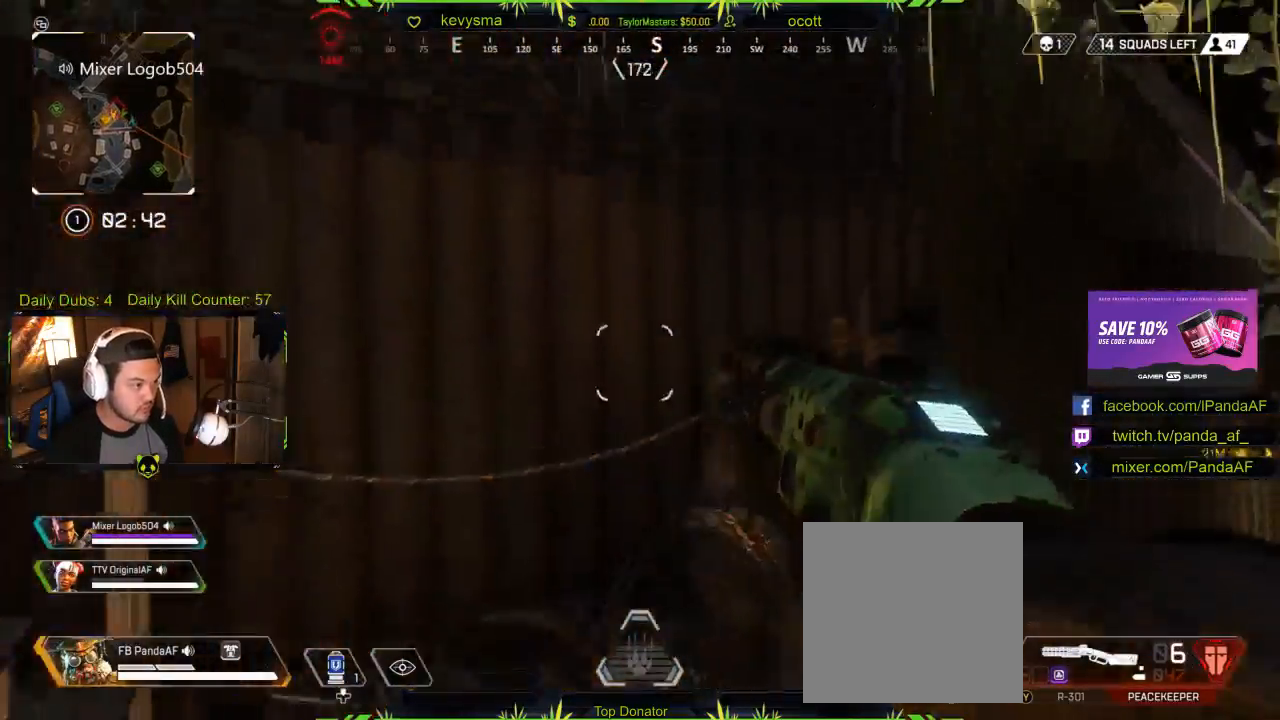
{"buttons": [], "left_stick": "up", "right_stick": "left", "events": [[50, "A", "up"], [67, "right_stick", "left"], [167, "L3", "up"], [333, "L3", "down"], [417, "right_stick", "center"], [483, "L3", "up"], [500, "right_stick", "left"]]}
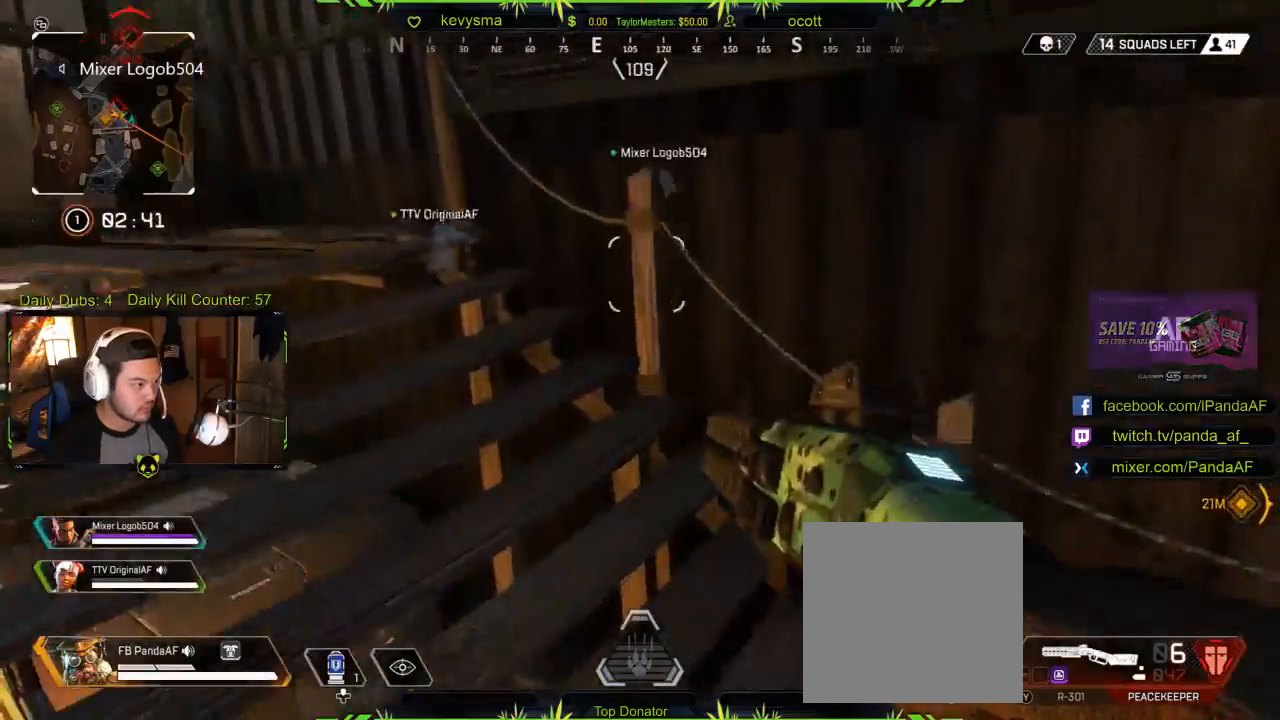
{"buttons": [], "left_stick": "up", "right_stick": "left", "events": [[233, "right_stick", "center"], [367, "right_stick", "left"]]}
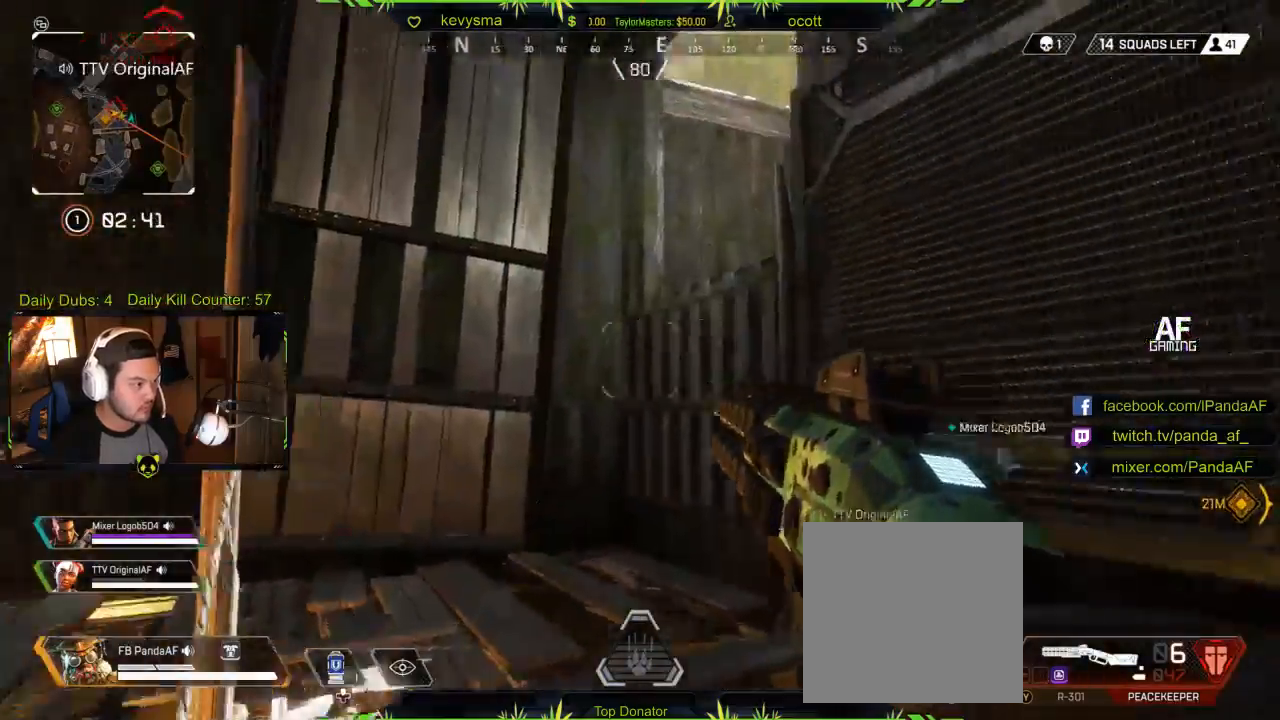
{"buttons": [], "left_stick": "up", "right_stick": "right", "events": [[83, "right_stick", "right"], [133, "L3", "down"], [217, "right_stick", "center"], [283, "right_stick", "right"], [500, "L3", "up"]]}
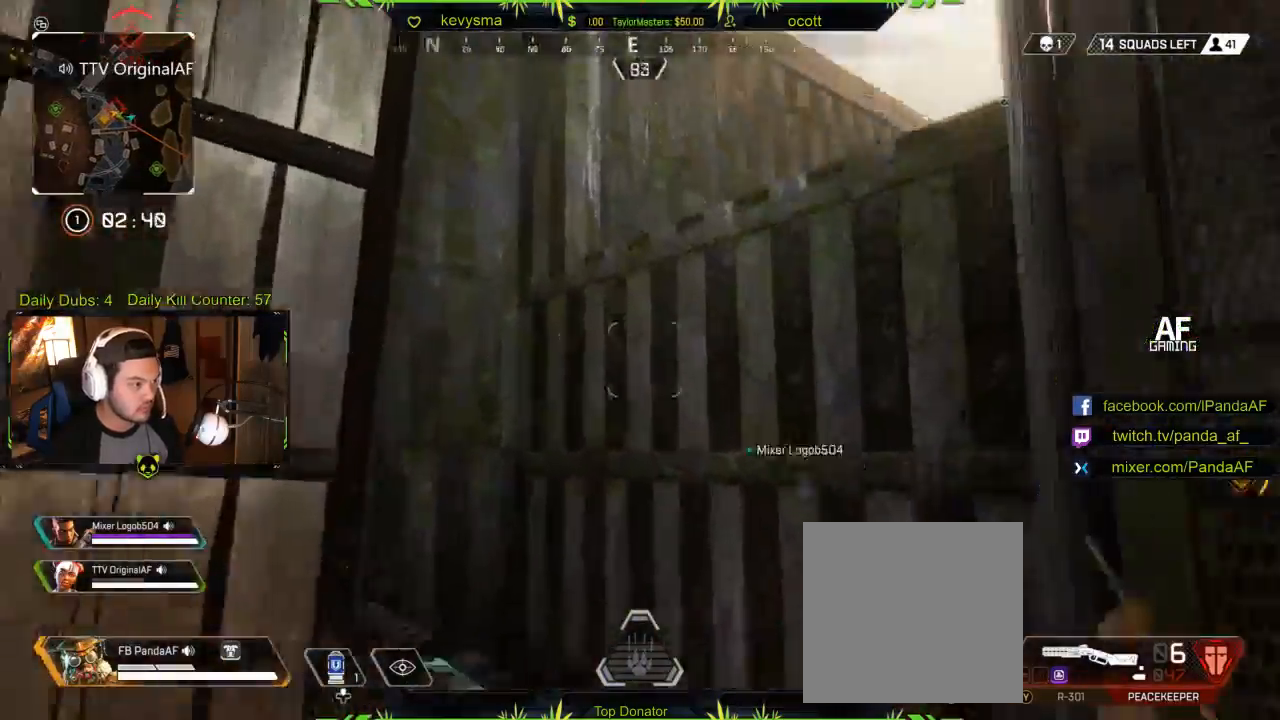
{"buttons": [], "left_stick": "up", "right_stick": "center", "events": [[33, "right_stick", "center"], [100, "A", "down"], [200, "A", "up"], [300, "A", "down"], [300, "L3", "down"], [400, "A", "up"], [467, "L3", "up"]]}
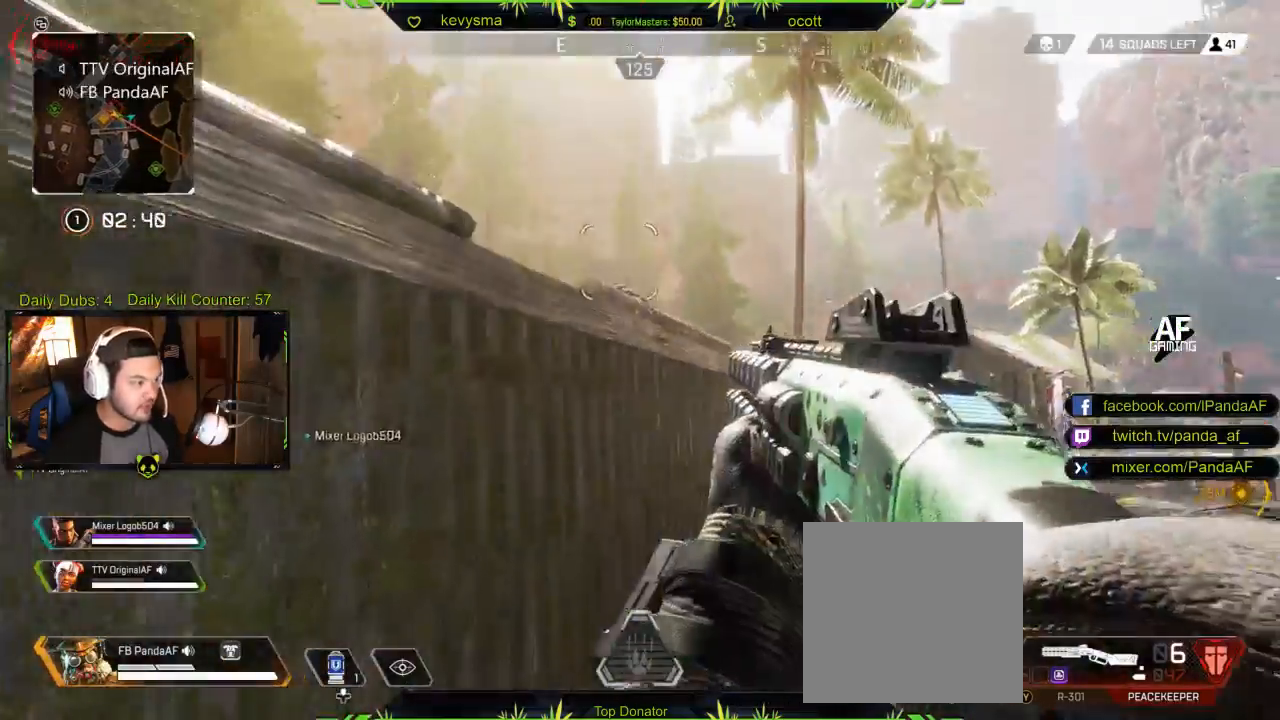
{"buttons": [], "left_stick": "up", "right_stick": "center", "events": [[33, "right_stick", "down-left"], [150, "L3", "down"], [167, "right_stick", "left"], [317, "right_stick", "center"], [333, "A", "down"], [383, "L3", "up"], [433, "A", "up"]]}
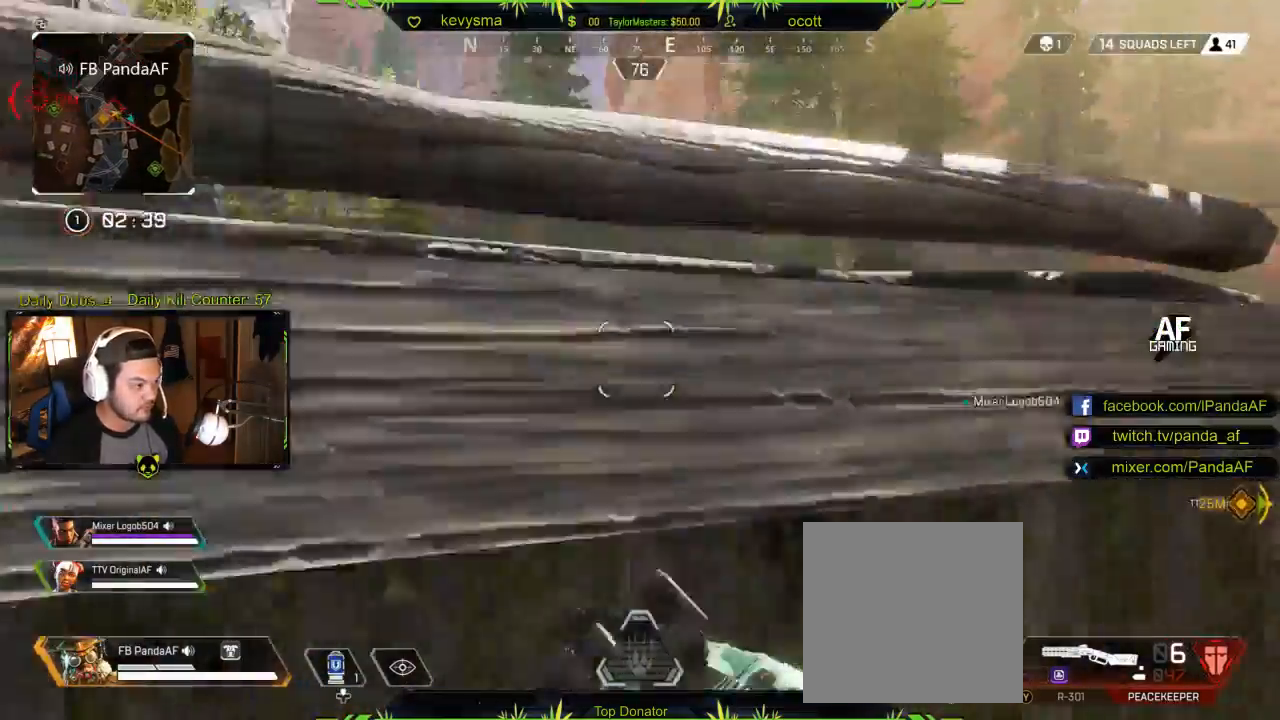
{"buttons": [], "left_stick": "up-right", "right_stick": "left", "events": [[33, "A", "down"], [150, "A", "up"], [150, "L3", "down"], [217, "A", "down"], [317, "A", "up"], [333, "right_stick", "left"], [367, "L3", "up"], [483, "left_stick", "up-right"]]}
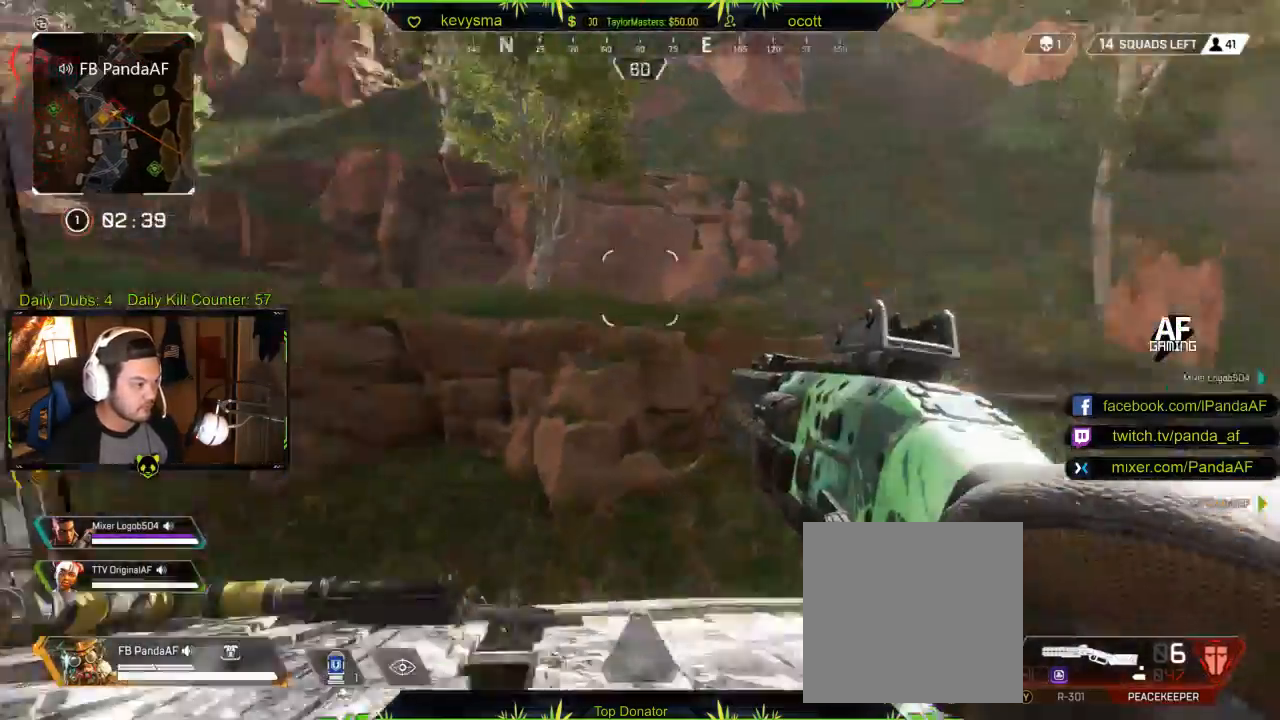
{"buttons": [], "left_stick": "up", "right_stick": "center", "events": [[150, "right_stick", "center"], [300, "right_stick", "left"], [317, "L3", "down"], [317, "left_stick", "up"], [483, "right_stick", "center"], [500, "L3", "up"]]}
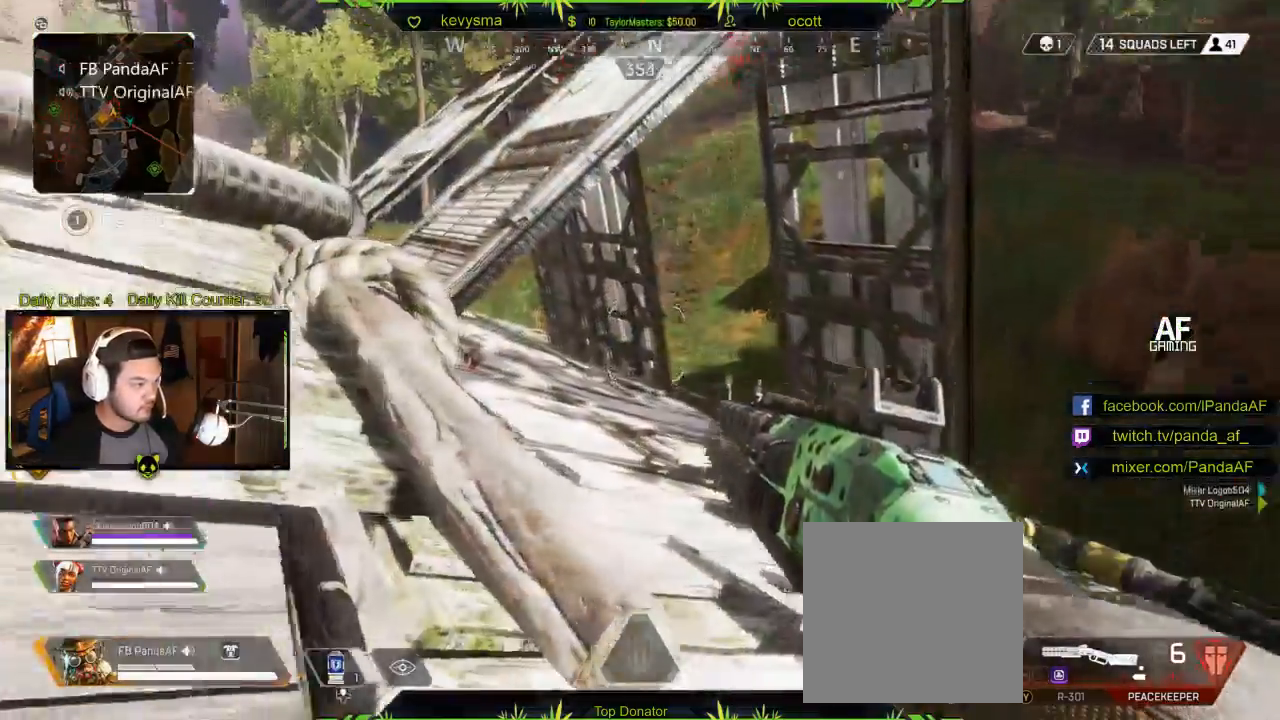
{"buttons": ["L3"], "left_stick": "up-left", "right_stick": "center", "events": [[167, "left_stick", "up-left"], [200, "right_stick", "left"], [350, "right_stick", "up"], [417, "right_stick", "center"], [467, "L3", "down"]]}
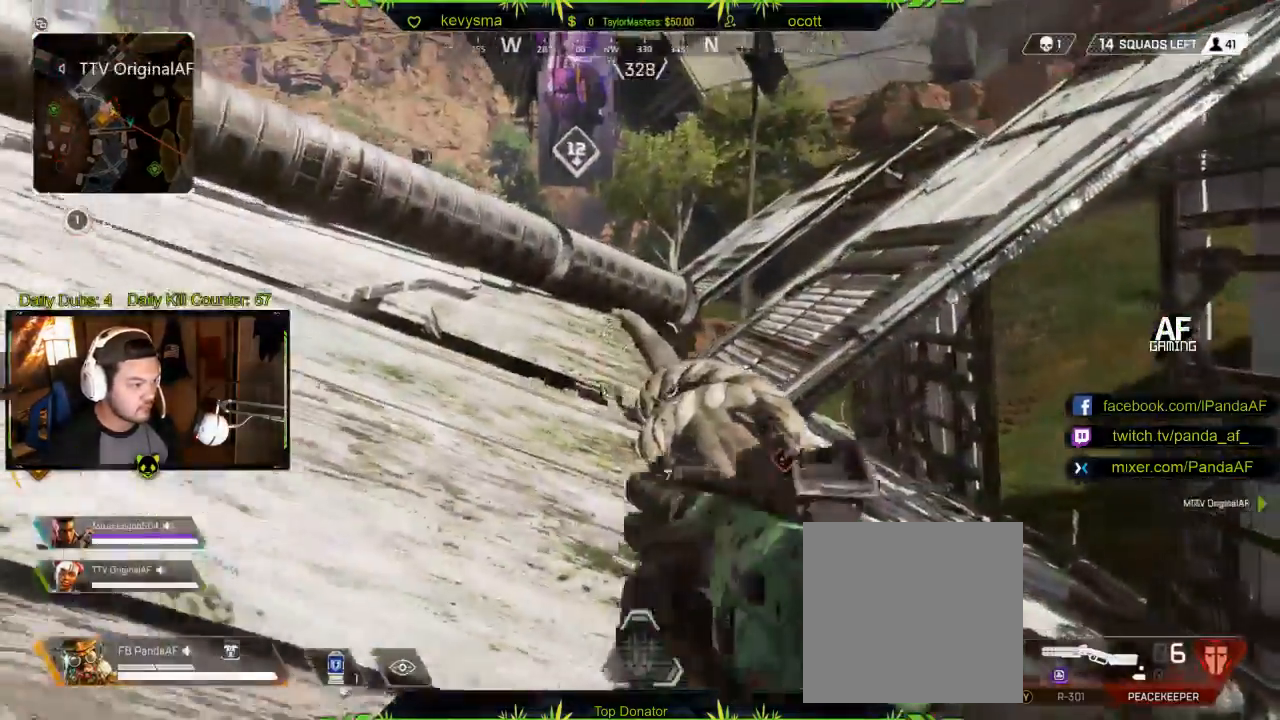
{"buttons": [], "left_stick": "up-right", "right_stick": "center", "events": [[200, "L3", "up"], [283, "left_stick", "up-right"], [317, "A", "down"], [433, "A", "up"]]}
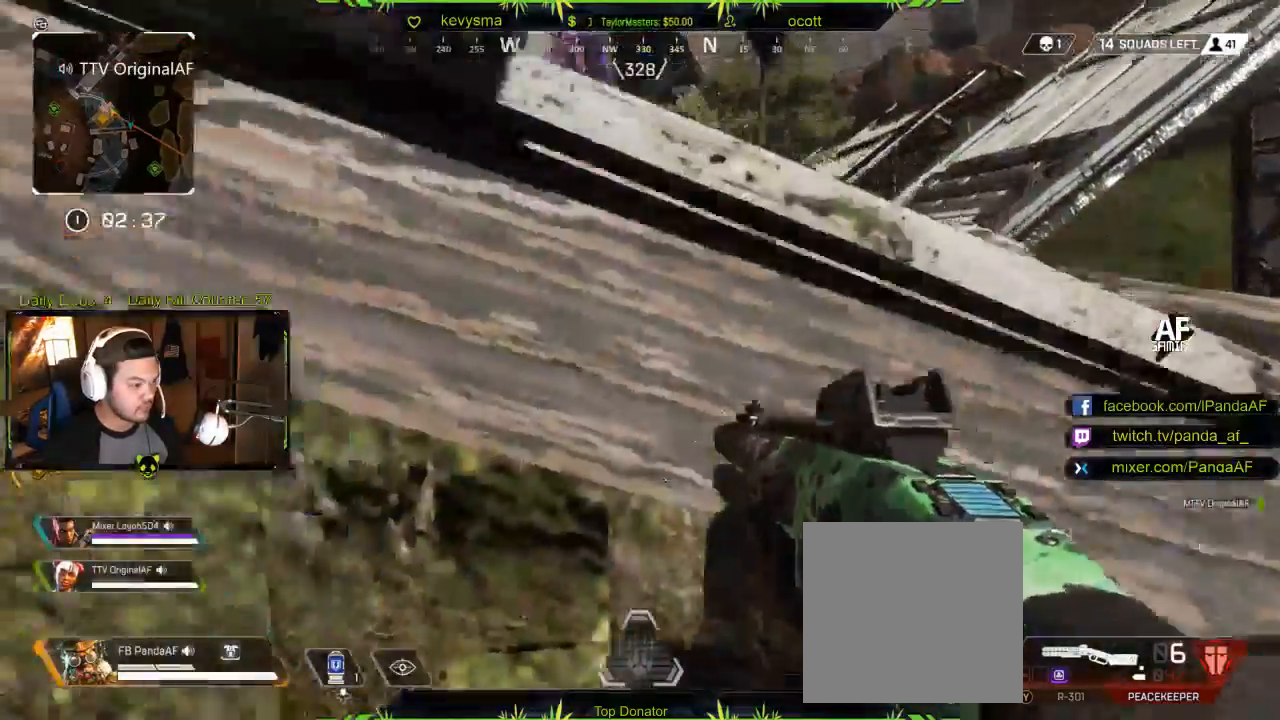
{"buttons": [], "left_stick": "up", "right_stick": "center"}
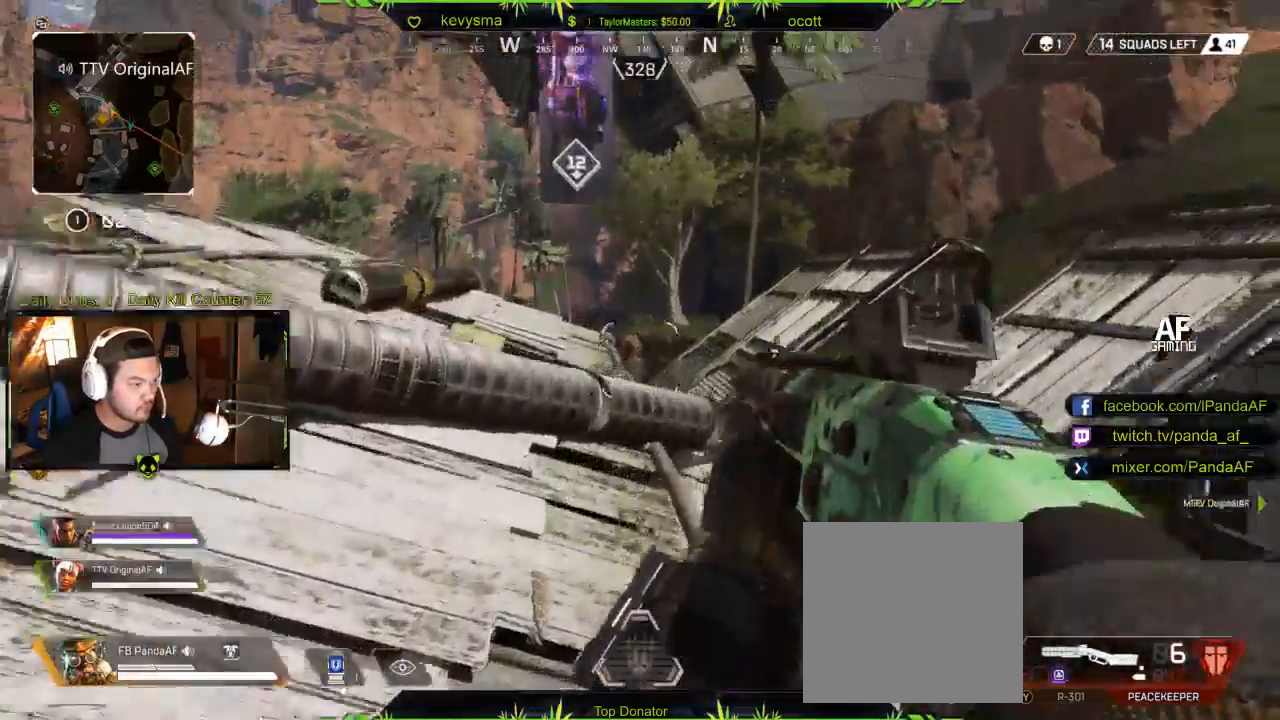
{"buttons": [], "left_stick": "up", "right_stick": "center", "events": [[33, "right_stick", "left"], [100, "L3", "down"], [183, "right_stick", "center"], [367, "L3", "up"], [417, "right_stick", "up"], [500, "right_stick", "center"]]}
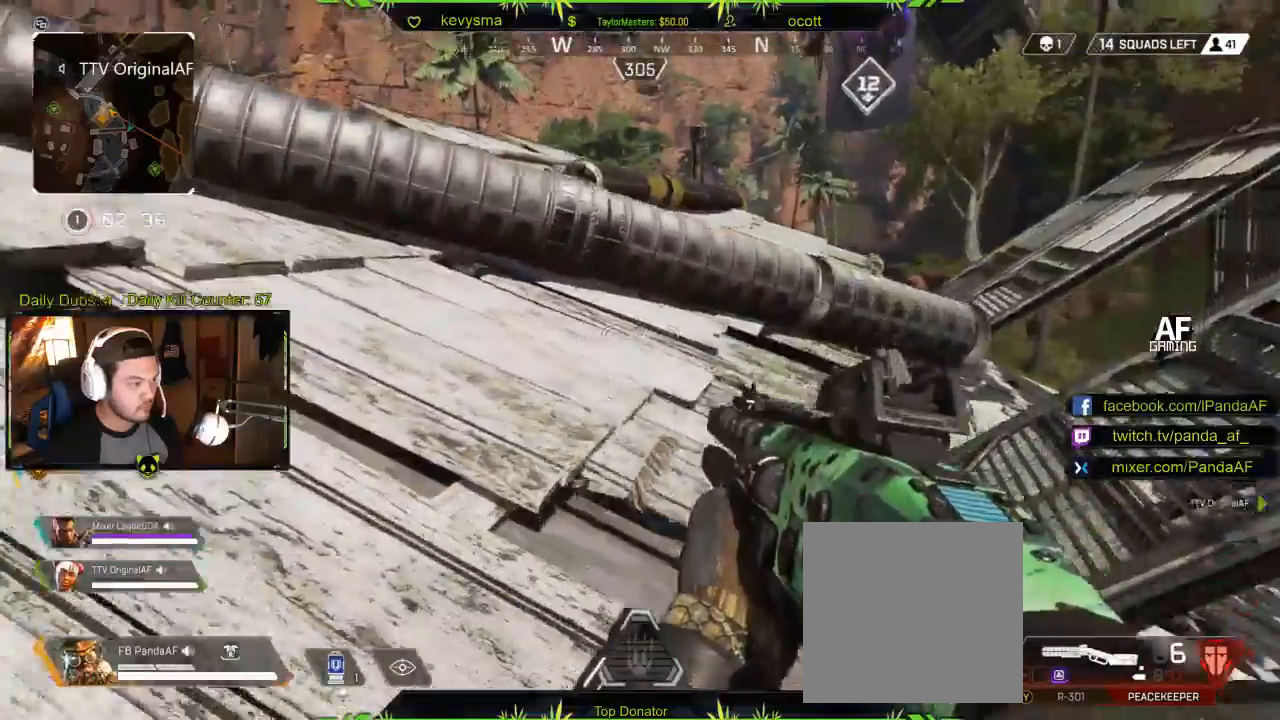
{"buttons": [], "left_stick": "left", "right_stick": "center", "events": [[33, "L1", "down"], [167, "L1", "up"], [167, "left_stick", "up-left"], [367, "left_stick", "left"], [383, "right_stick", "down-right"], [500, "right_stick", "center"]]}
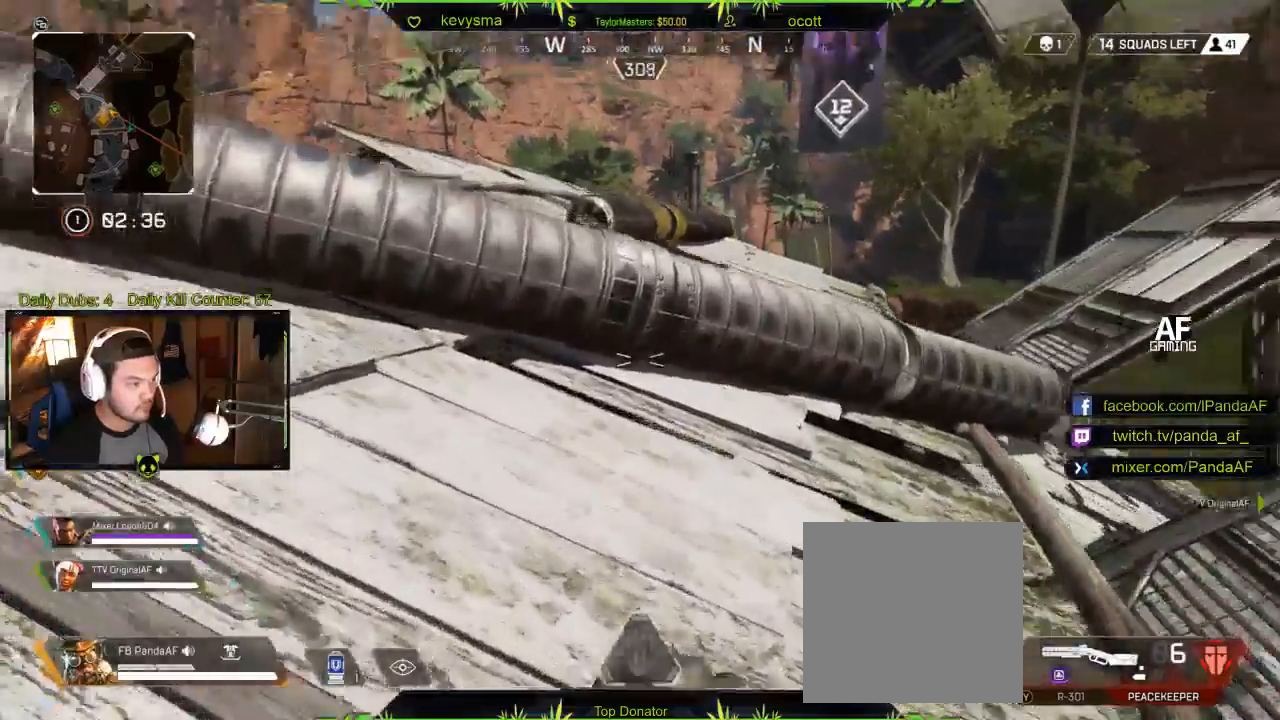
{"buttons": [], "left_stick": "left", "right_stick": "center", "events": [[117, "right_stick", "down-right"], [250, "right_stick", "center"]]}
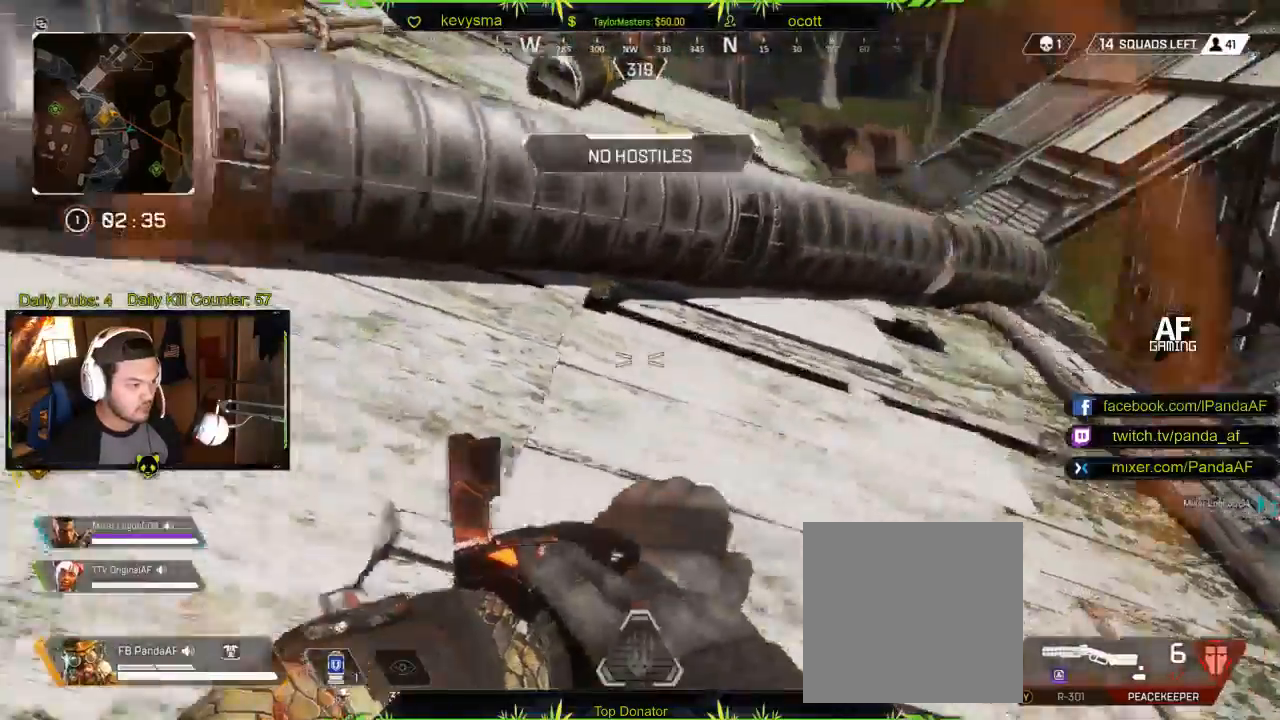
{"buttons": ["L3"], "left_stick": "up-left", "right_stick": "center", "events": [[200, "right_stick", "up"], [217, "left_stick", "up-left"], [300, "L3", "down"], [333, "right_stick", "left"], [500, "right_stick", "center"]]}
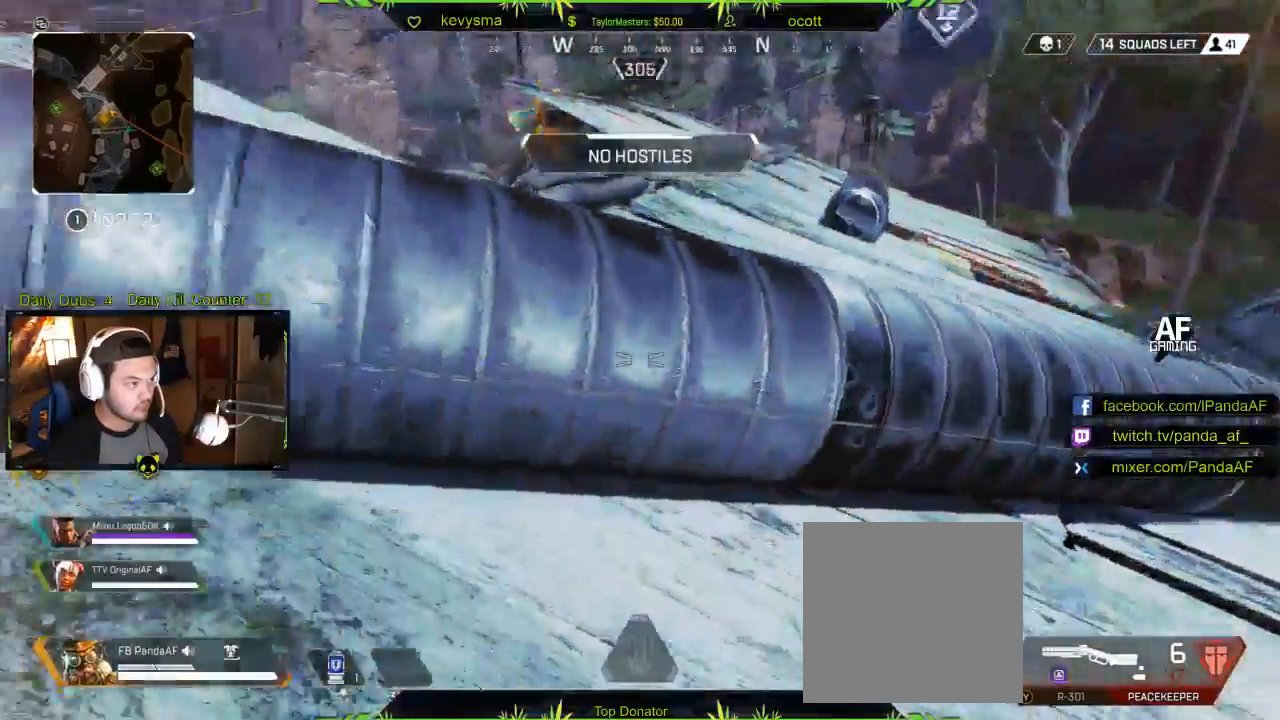
{"buttons": ["A"], "left_stick": "up", "right_stick": "center", "events": [[83, "L3", "up"], [283, "right_stick", "right"], [383, "left_stick", "up"], [433, "right_stick", "center"], [483, "A", "down"]]}
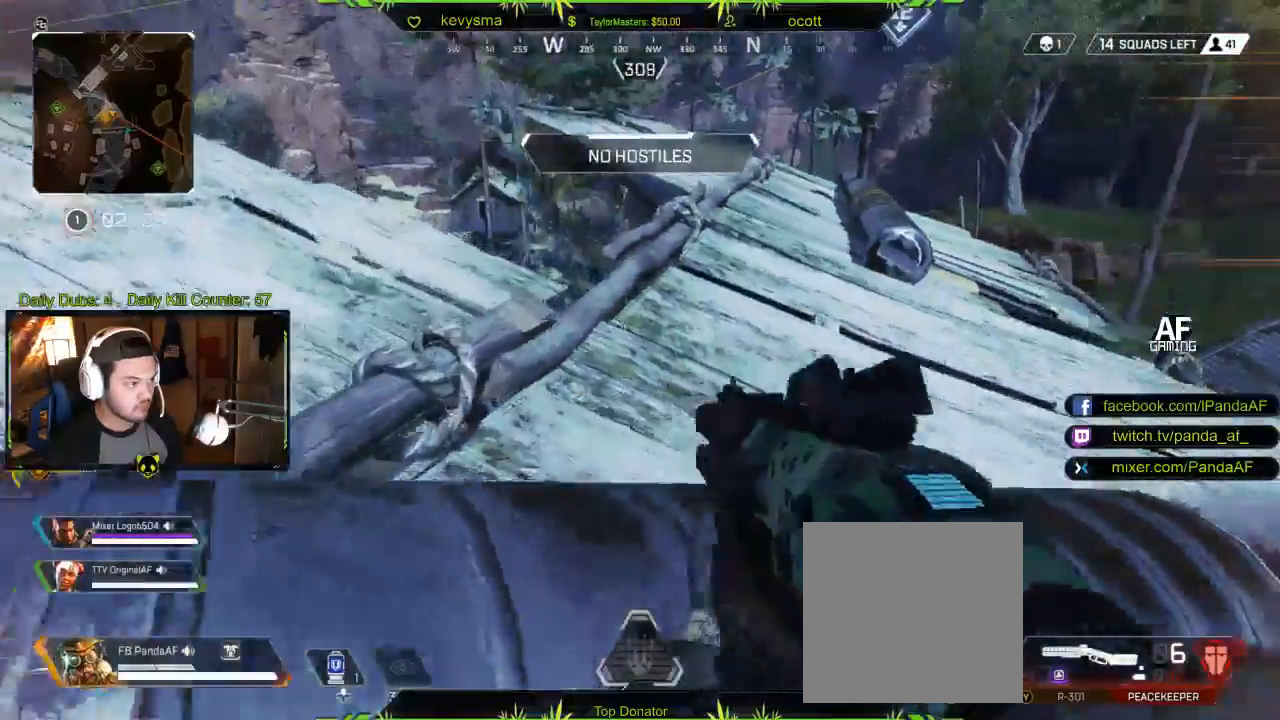
{"buttons": ["L3"], "left_stick": "up", "right_stick": "left", "events": [[83, "A", "up"], [167, "L3", "down"], [483, "right_stick", "left"]]}
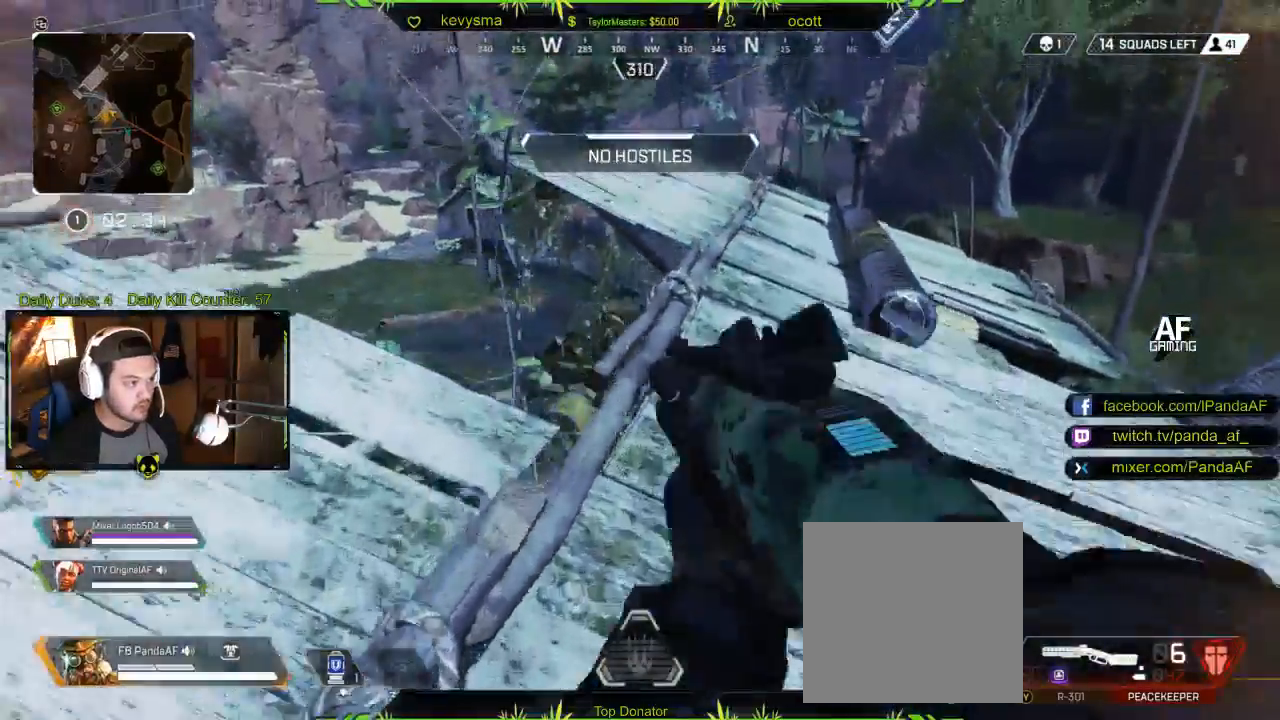
{"buttons": [], "left_stick": "up-left", "right_stick": "right", "events": [[50, "L3", "up"], [200, "right_stick", "center"], [300, "left_stick", "up-left"], [317, "right_stick", "right"]]}